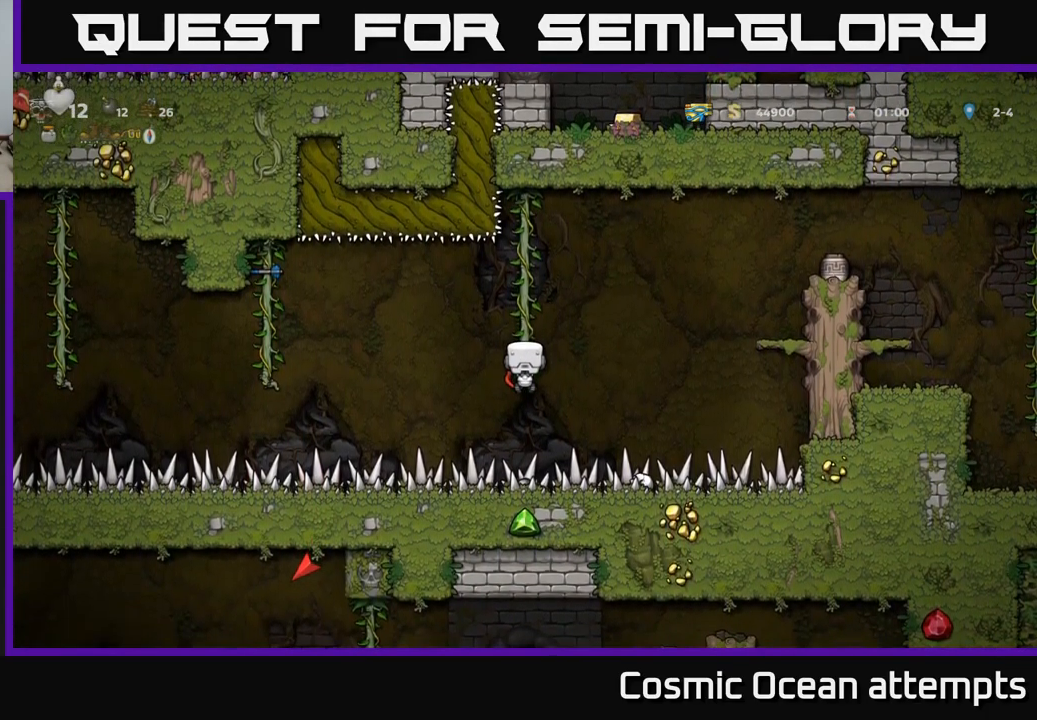
Gameplay with a controller (Xbox layout); each line is a JSON object with the inputs held at the frame after it (dt_ms = milliseconds from this image to that frame). "events" lists button and stick changes between this image and that frame as [ms after this image, input, new state], when the widget could be followed in between.
{"dt_ms": 500, "buttons": [], "left_stick": "center", "right_stick": "center", "events": []}
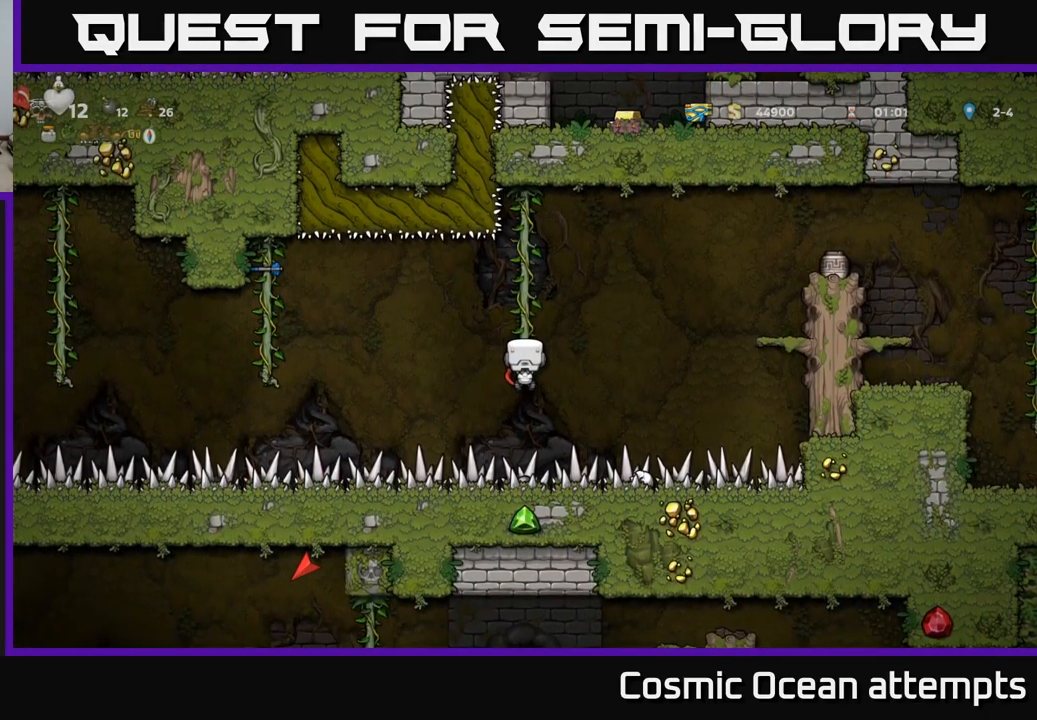
{"dt_ms": 500, "buttons": [], "left_stick": "center", "right_stick": "center", "events": []}
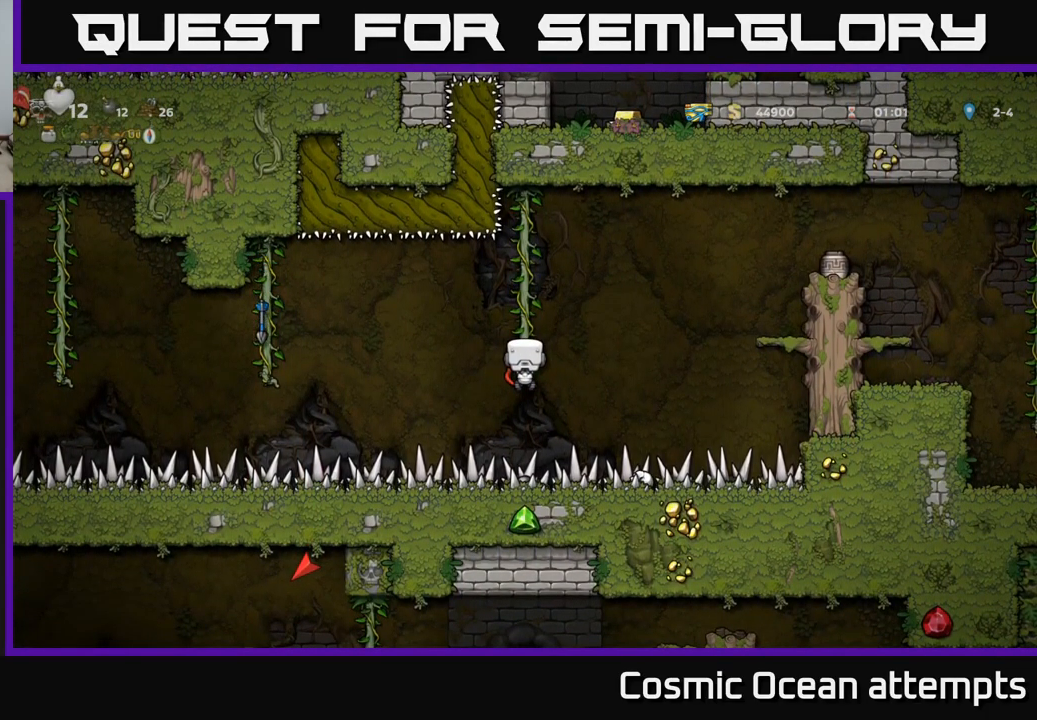
{"dt_ms": 500, "buttons": ["DPAD_LEFT"], "left_stick": "center", "right_stick": "center", "events": [[183, "DPAD_LEFT", "down"], [233, "A", "down"], [350, "A", "up"]]}
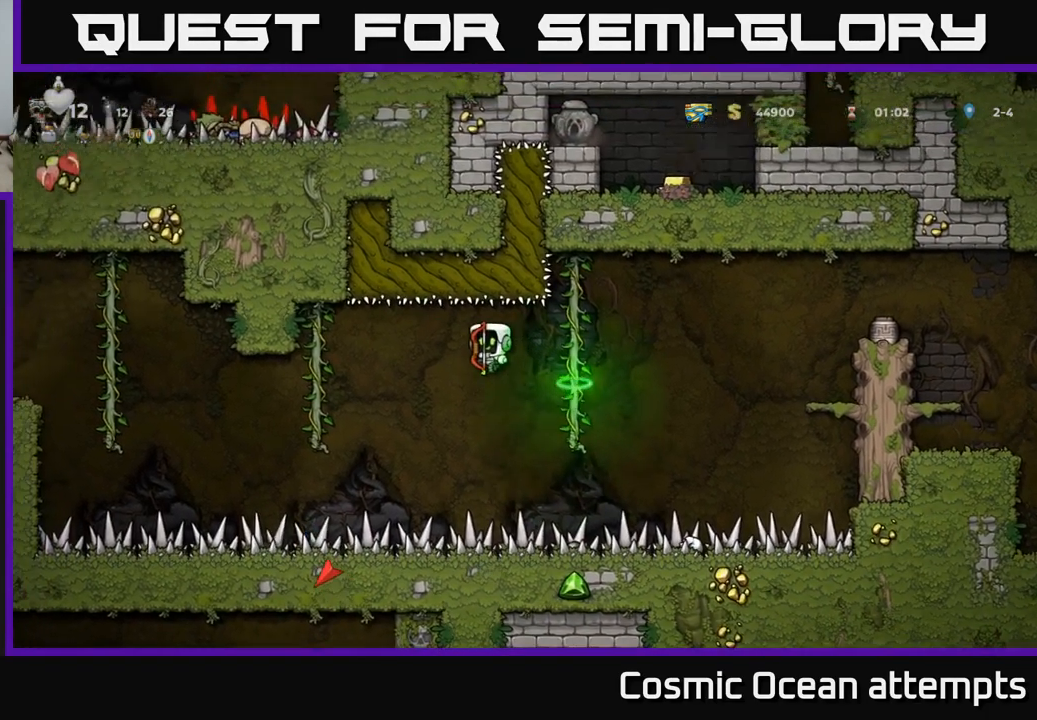
{"dt_ms": 516, "buttons": ["DPAD_UP"], "left_stick": "center", "right_stick": "center", "events": [[267, "DPAD_UP", "down"], [383, "DPAD_LEFT", "up"], [466, "DPAD_RIGHT", "down"], [516, "DPAD_RIGHT", "up"]]}
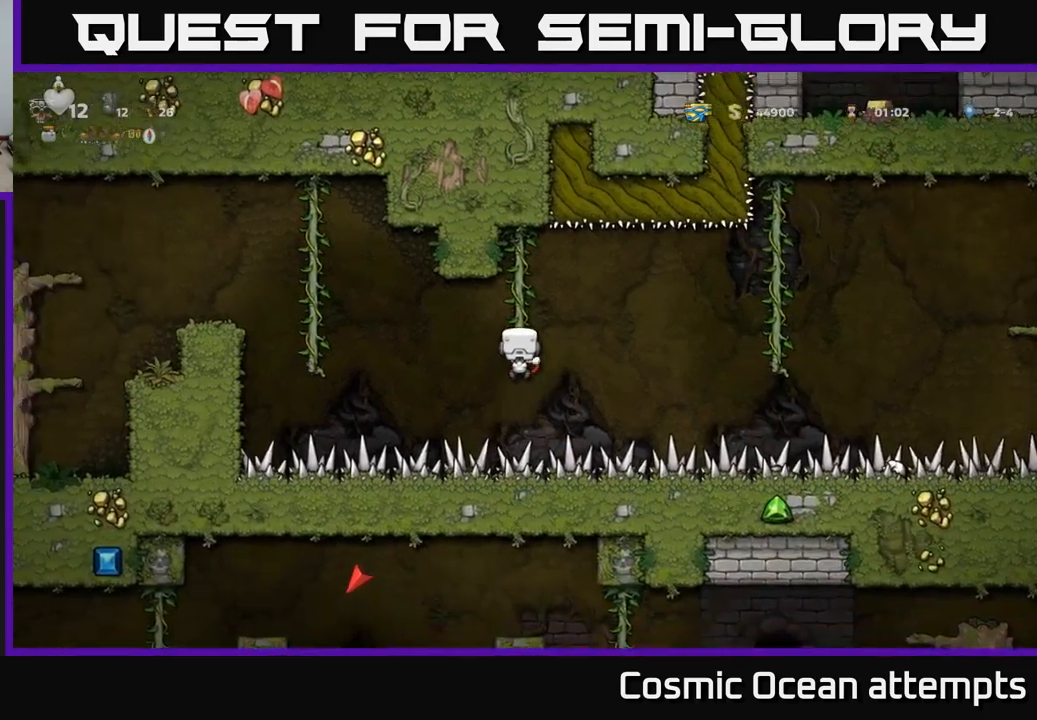
{"dt_ms": 500, "buttons": [], "left_stick": "center", "right_stick": "center", "events": [[117, "DPAD_UP", "up"]]}
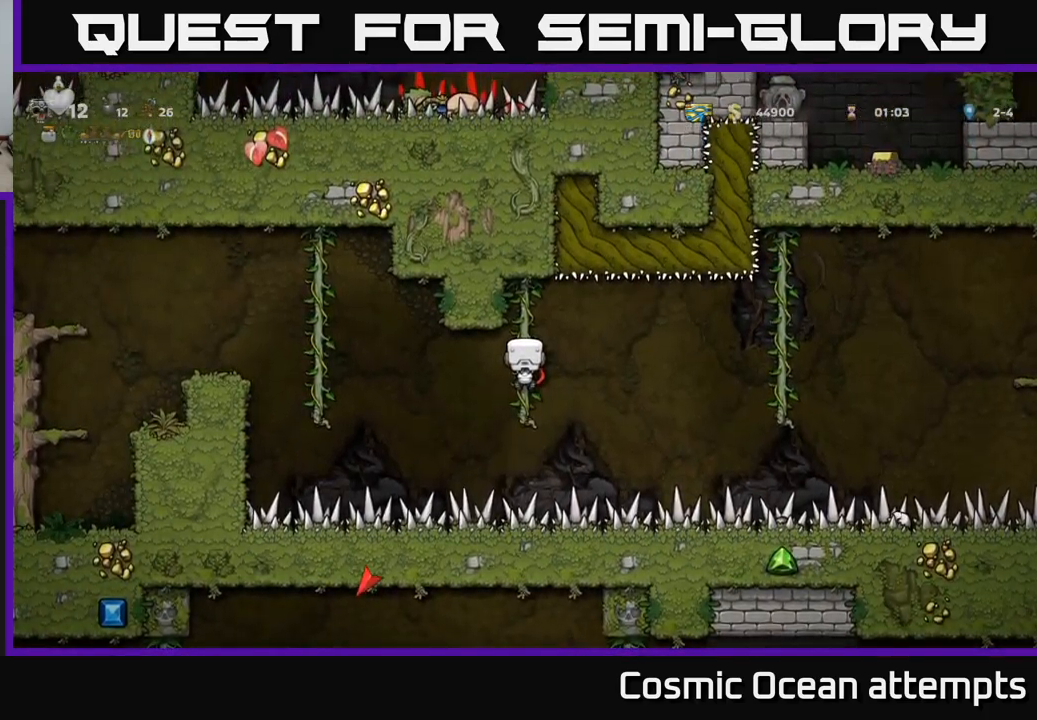
{"dt_ms": 500, "buttons": [], "left_stick": "center", "right_stick": "center", "events": []}
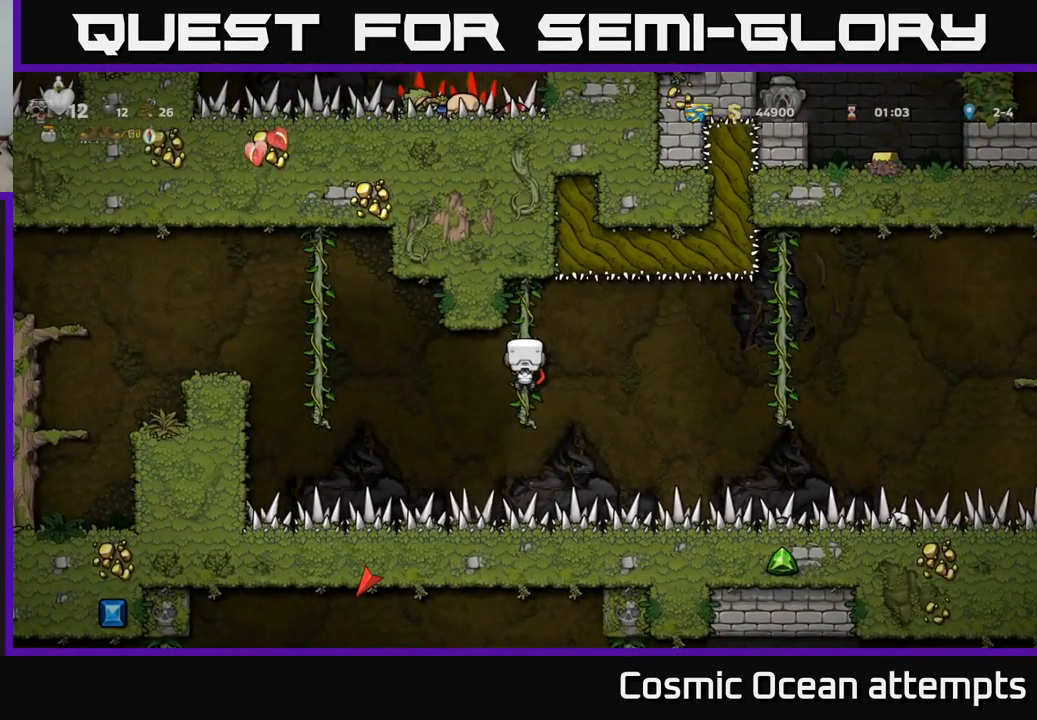
{"dt_ms": 500, "buttons": [], "left_stick": "center", "right_stick": "center", "events": [[17, "DPAD_DOWN", "down"], [150, "DPAD_DOWN", "up"]]}
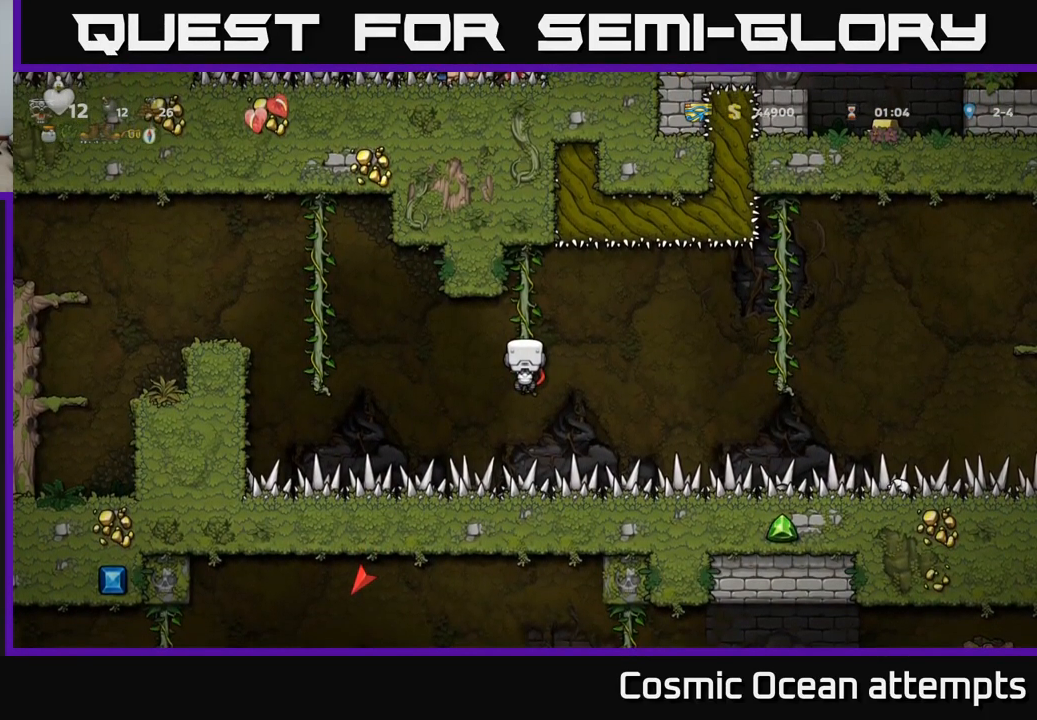
{"dt_ms": 500, "buttons": [], "left_stick": "center", "right_stick": "center", "events": []}
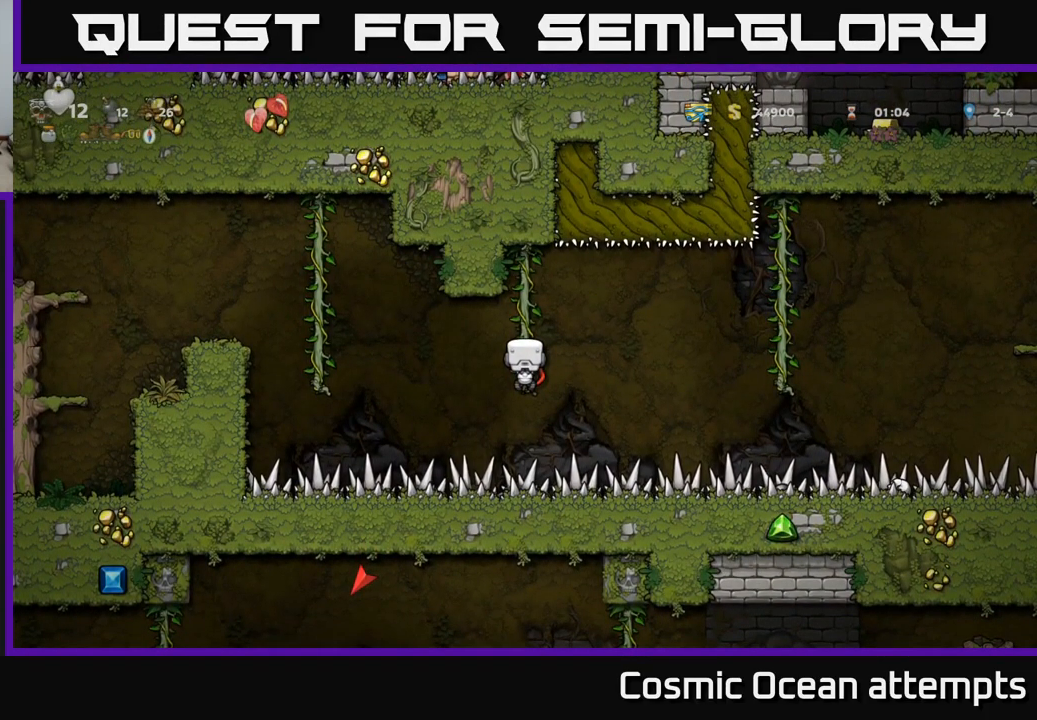
{"dt_ms": 500, "buttons": [], "left_stick": "center", "right_stick": "center", "events": []}
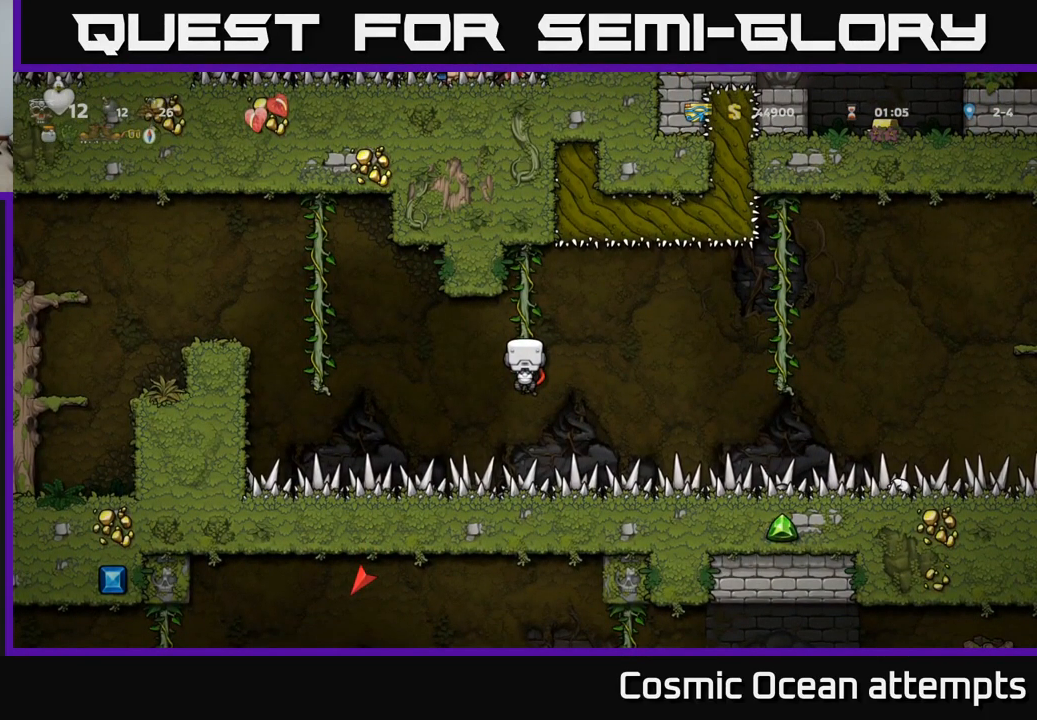
{"dt_ms": 500, "buttons": [], "left_stick": "center", "right_stick": "center", "events": []}
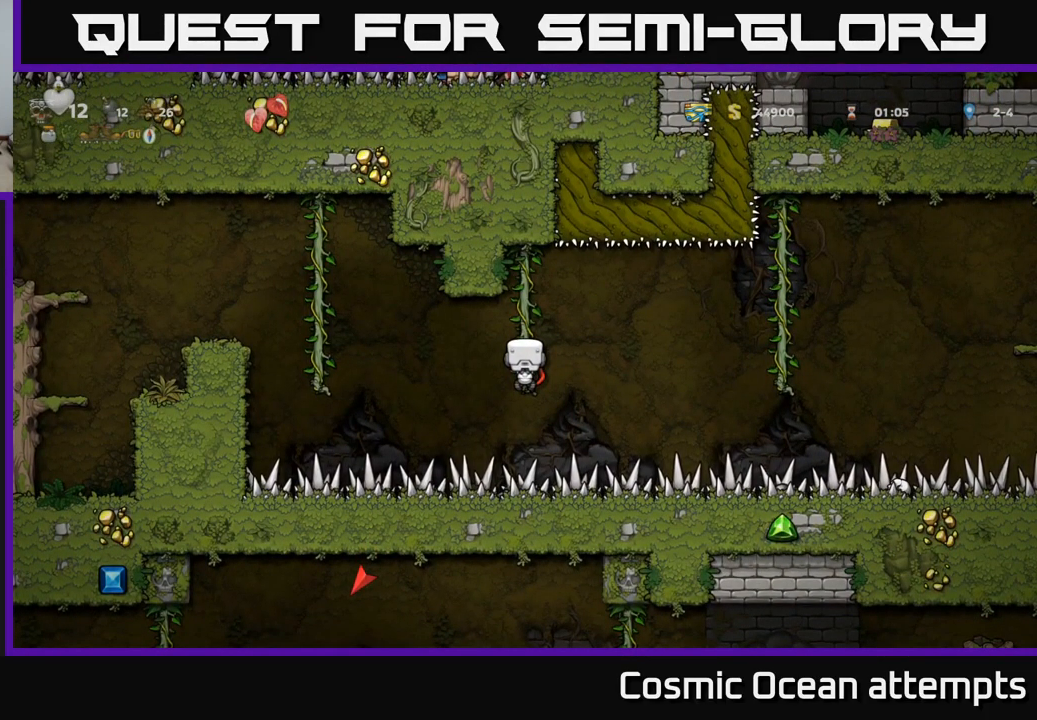
{"dt_ms": 500, "buttons": [], "left_stick": "center", "right_stick": "center", "events": []}
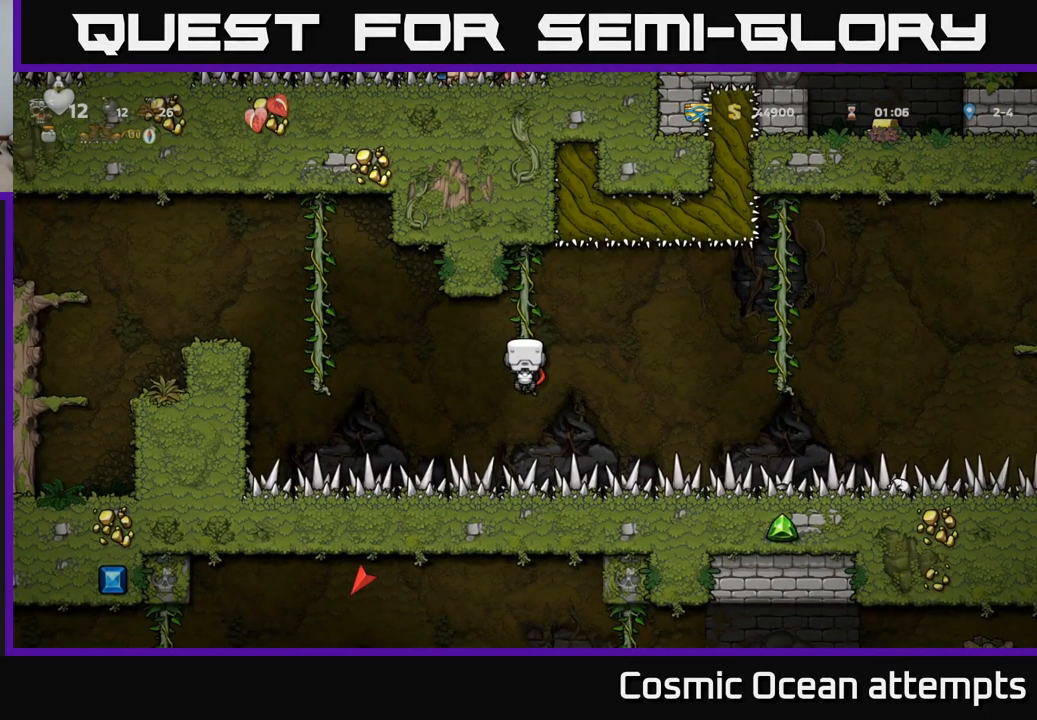
{"dt_ms": 500, "buttons": [], "left_stick": "center", "right_stick": "center", "events": []}
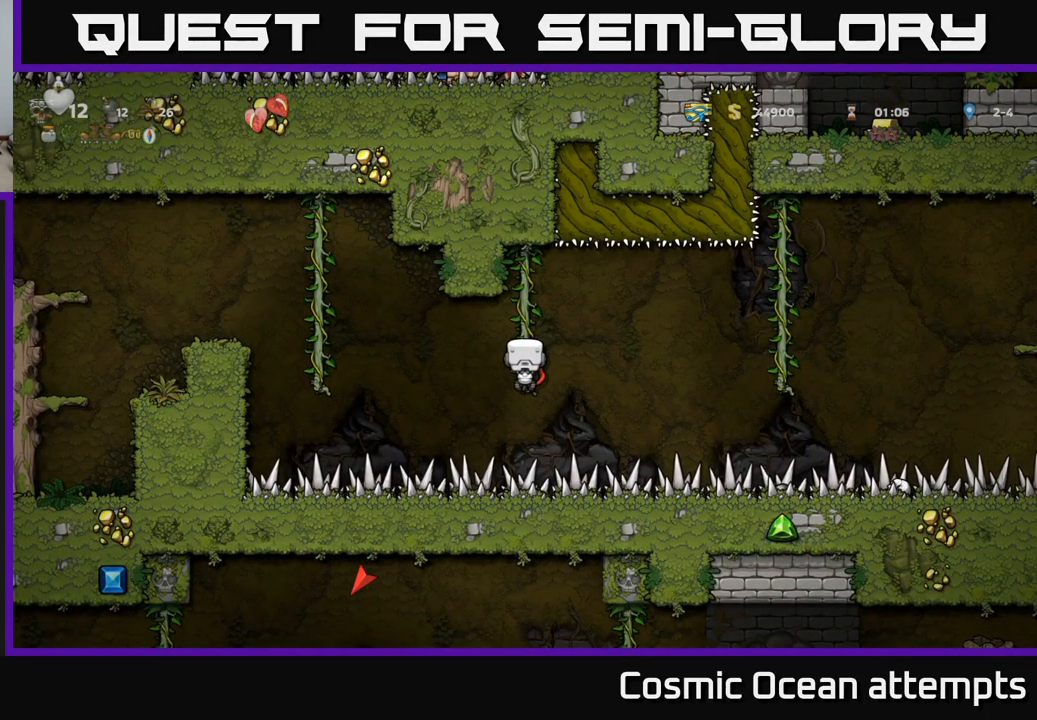
{"dt_ms": 1000, "buttons": [], "left_stick": "center", "right_stick": "center"}
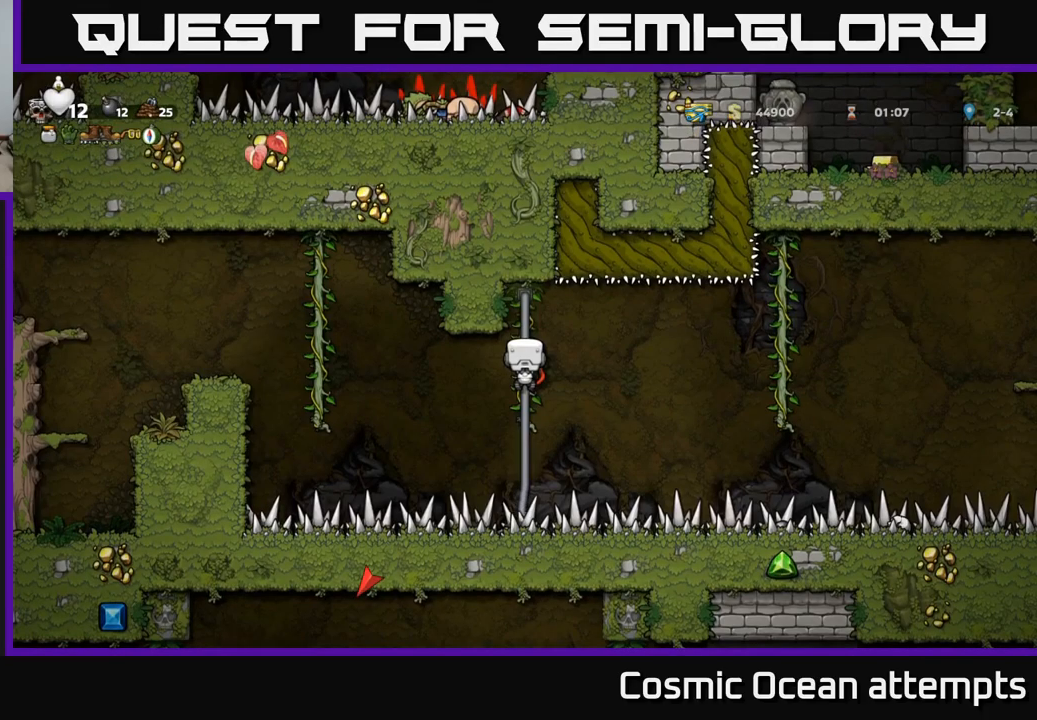
{"dt_ms": 500, "buttons": [], "left_stick": "center", "right_stick": "center", "events": [[350, "DPAD_DOWN", "down"], [467, "DPAD_DOWN", "up"]]}
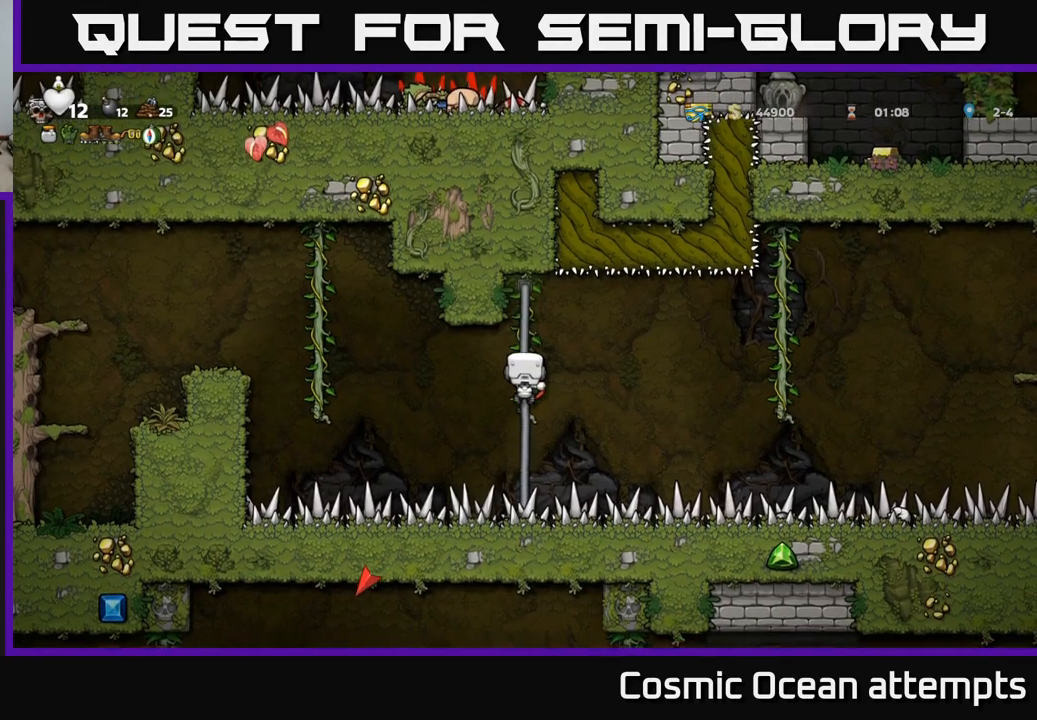
{"dt_ms": 500, "buttons": [], "left_stick": "center", "right_stick": "center", "events": []}
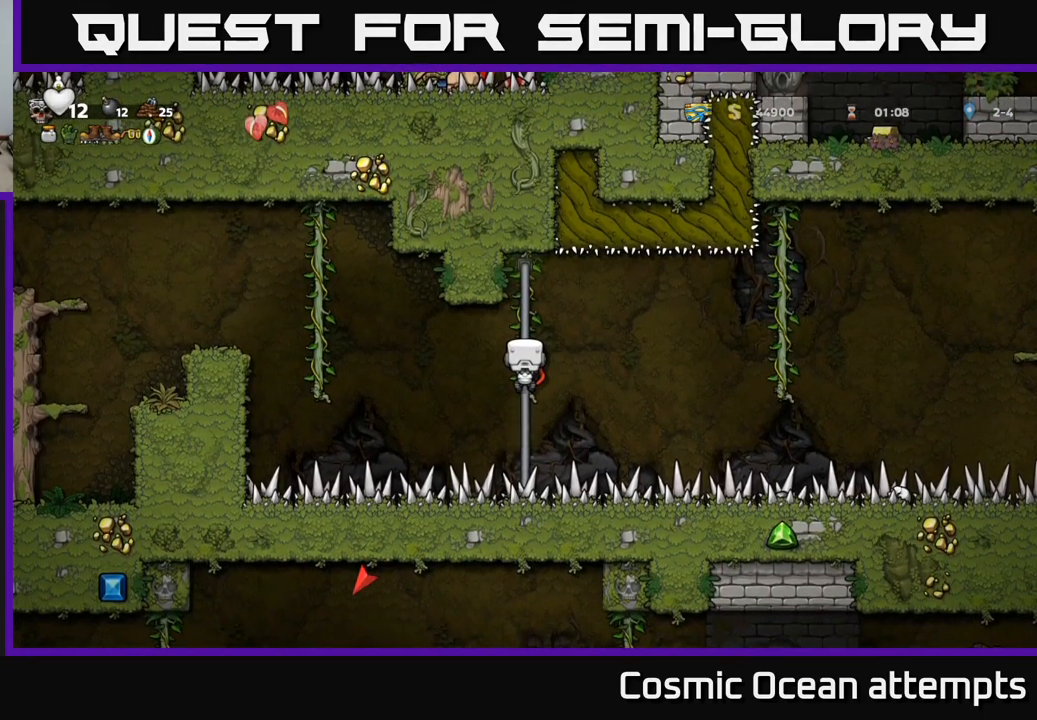
{"dt_ms": 500, "buttons": [], "left_stick": "center", "right_stick": "center", "events": []}
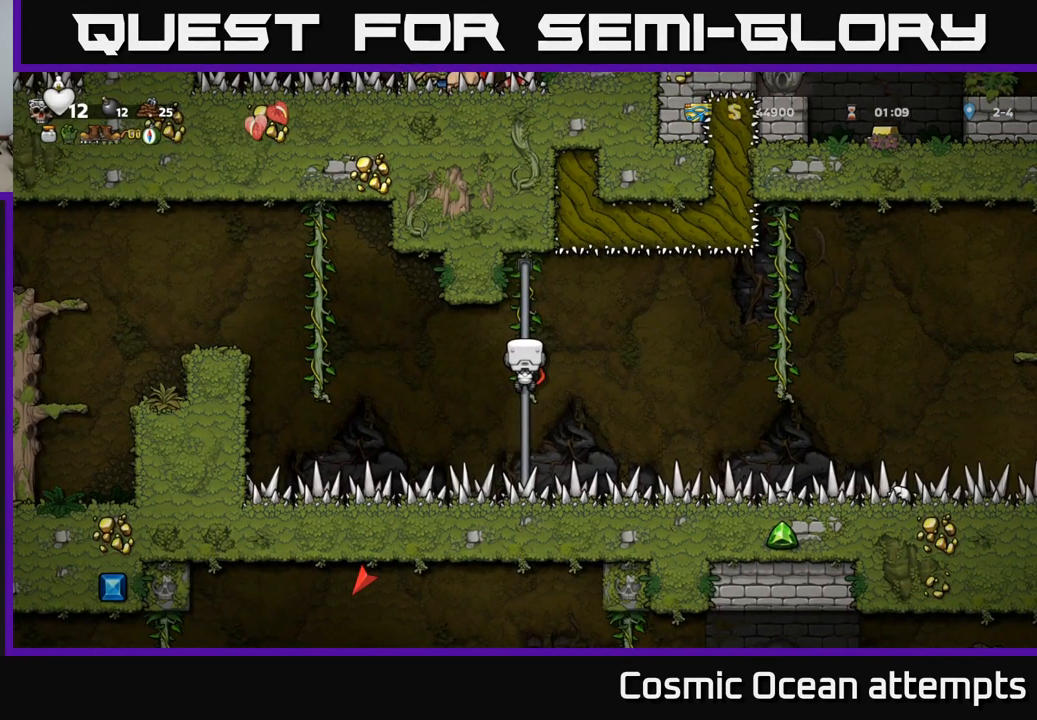
{"dt_ms": 500, "buttons": [], "left_stick": "center", "right_stick": "center", "events": [[150, "DPAD_UP", "down"], [350, "DPAD_UP", "up"]]}
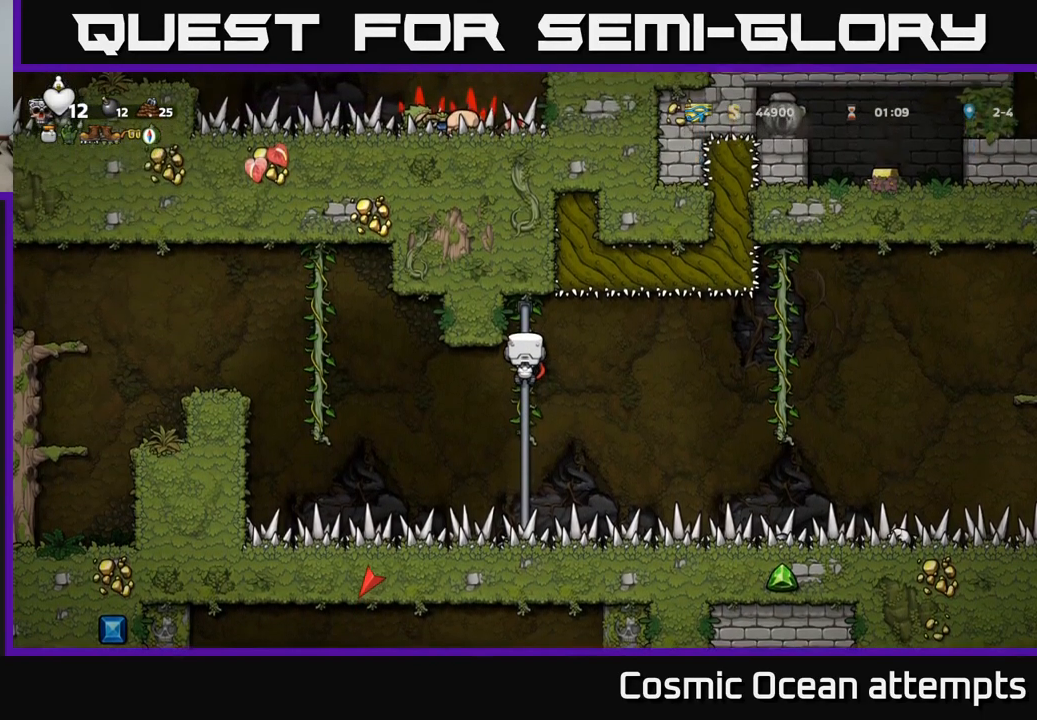
{"dt_ms": 500, "buttons": [], "left_stick": "center", "right_stick": "center", "events": [[17, "DPAD_DOWN", "down"], [234, "DPAD_DOWN", "up"]]}
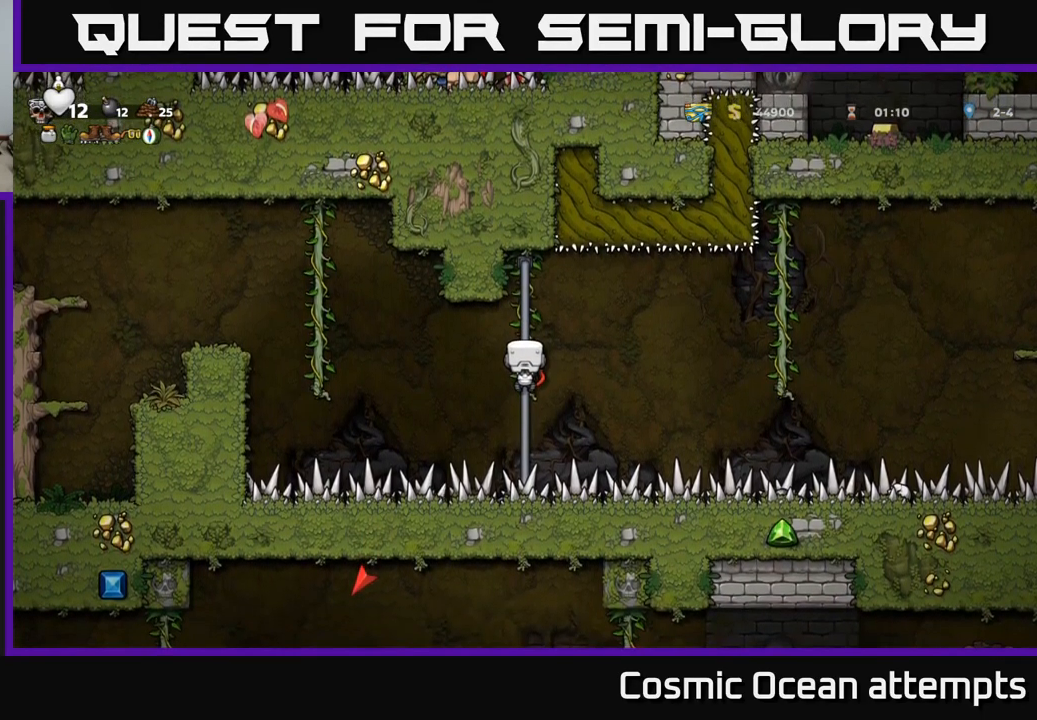
{"dt_ms": 500, "buttons": [], "left_stick": "center", "right_stick": "center", "events": []}
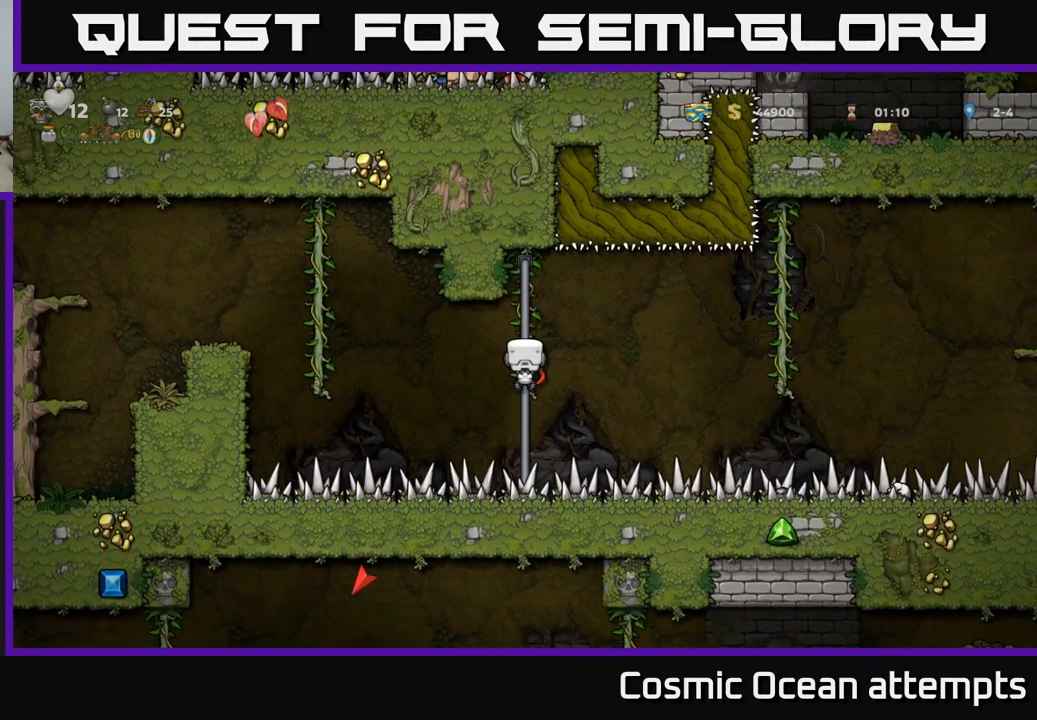
{"dt_ms": 500, "buttons": ["DPAD_UP"], "left_stick": "center", "right_stick": "center", "events": [[200, "DPAD_DOWN", "down"], [350, "DPAD_DOWN", "up"], [367, "DPAD_UP", "down"]]}
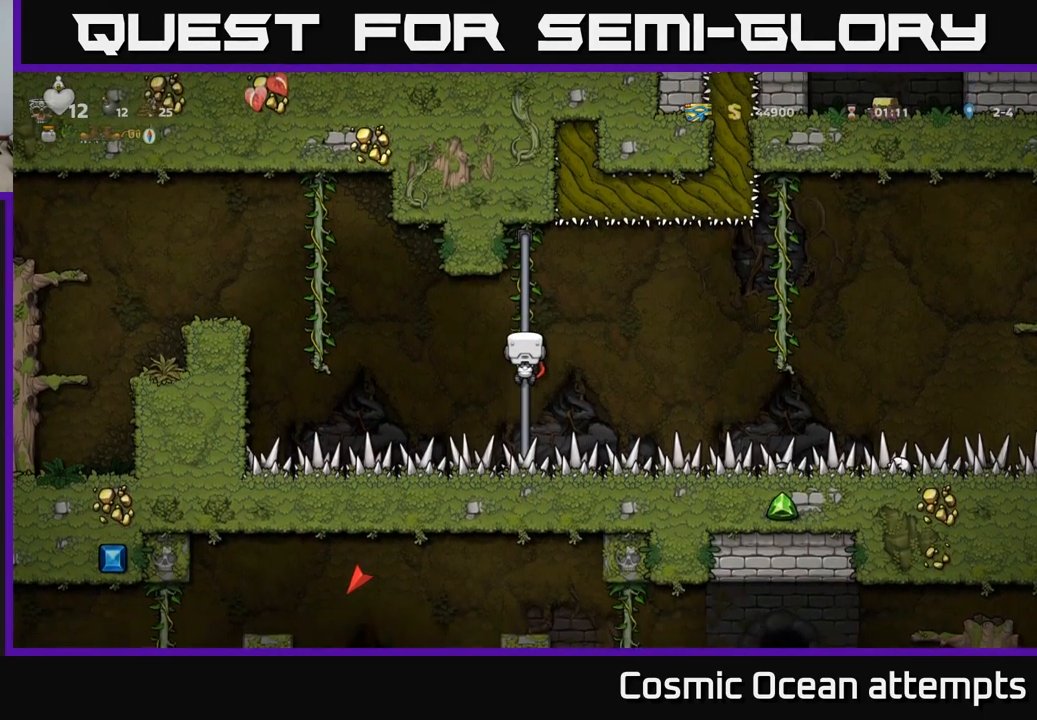
{"dt_ms": 500, "buttons": [], "left_stick": "center", "right_stick": "center", "events": [[117, "DPAD_UP", "up"], [284, "DPAD_DOWN", "down"], [467, "DPAD_DOWN", "up"]]}
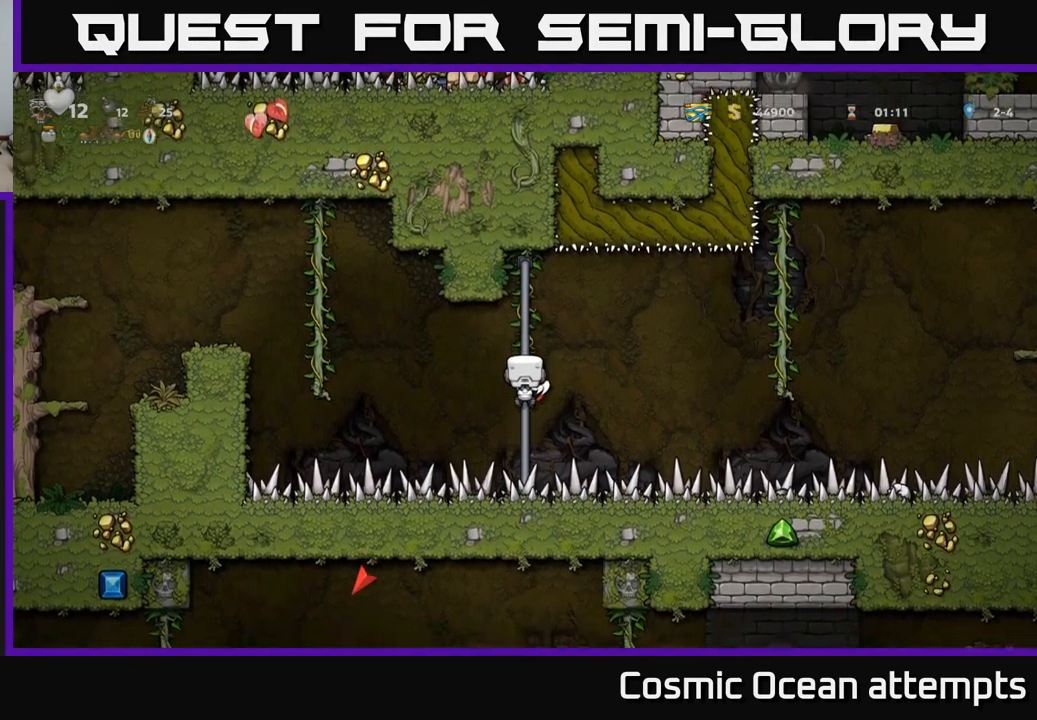
{"dt_ms": 500, "buttons": ["DPAD_DOWN"], "left_stick": "center", "right_stick": "center", "events": [[484, "DPAD_DOWN", "down"]]}
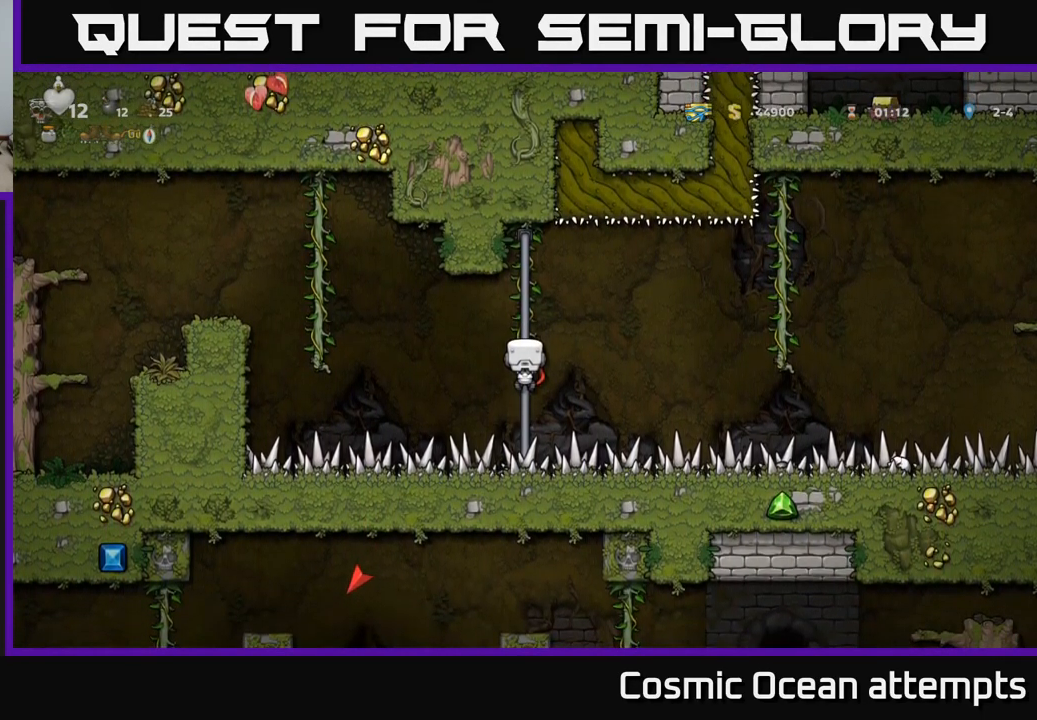
{"dt_ms": 484, "buttons": [], "left_stick": "center", "right_stick": "center", "events": [[67, "DPAD_DOWN", "up"]]}
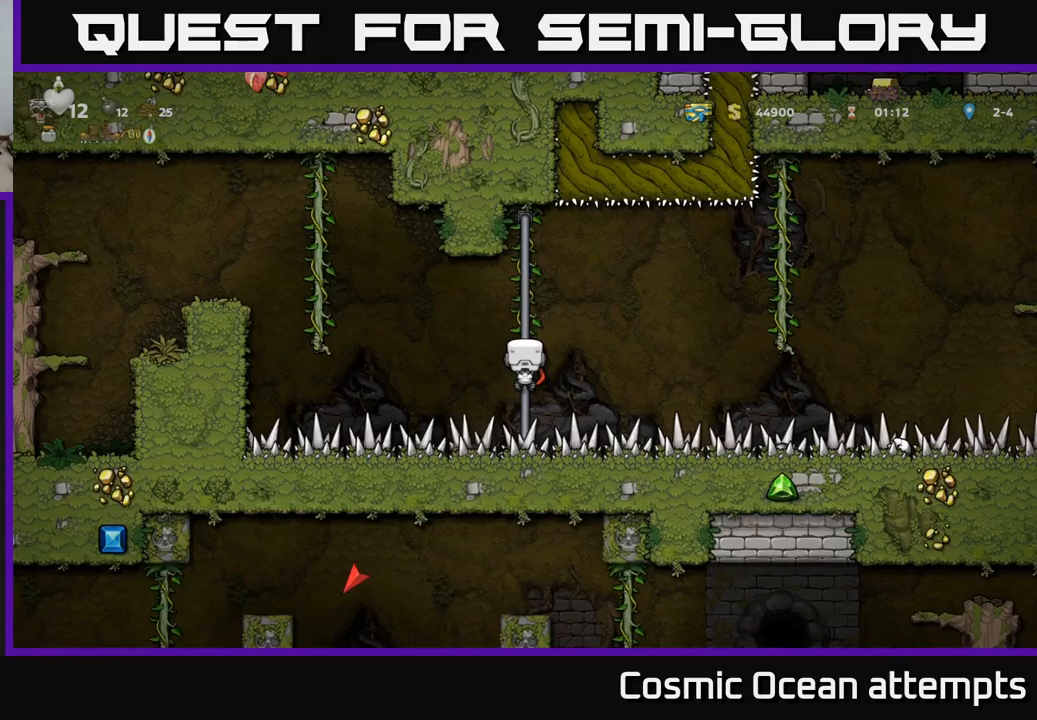
{"dt_ms": 500, "buttons": [], "left_stick": "center", "right_stick": "center", "events": [[100, "DPAD_DOWN", "down"], [167, "DPAD_DOWN", "up"]]}
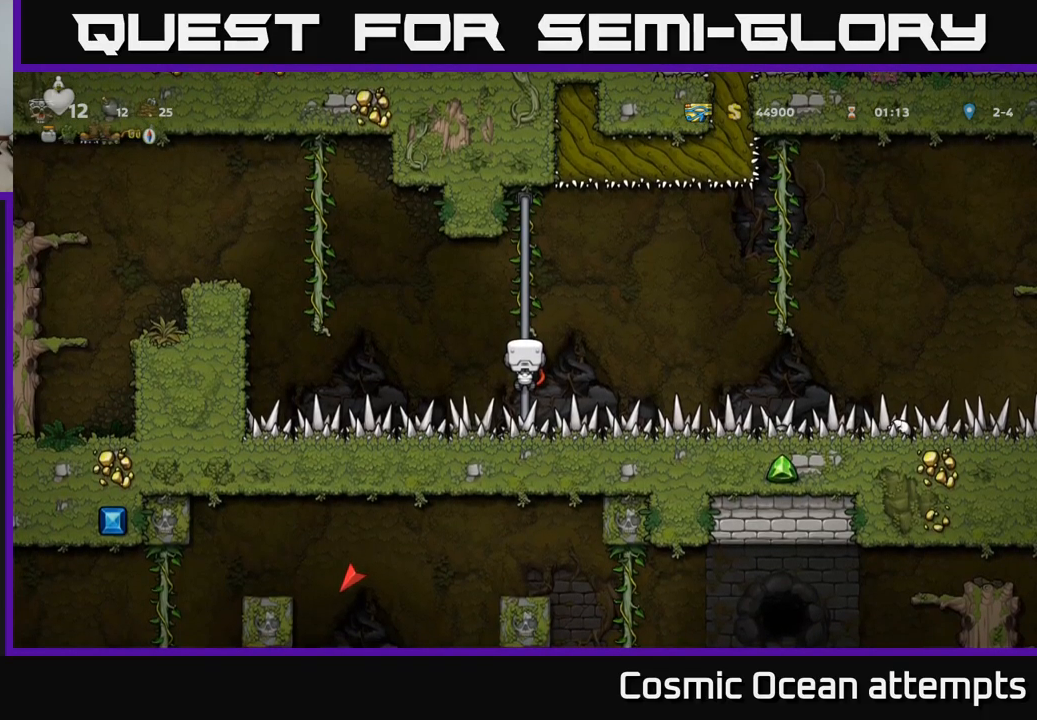
{"dt_ms": 500, "buttons": [], "left_stick": "center", "right_stick": "center", "events": [[167, "DPAD_DOWN", "down"], [433, "DPAD_DOWN", "up"]]}
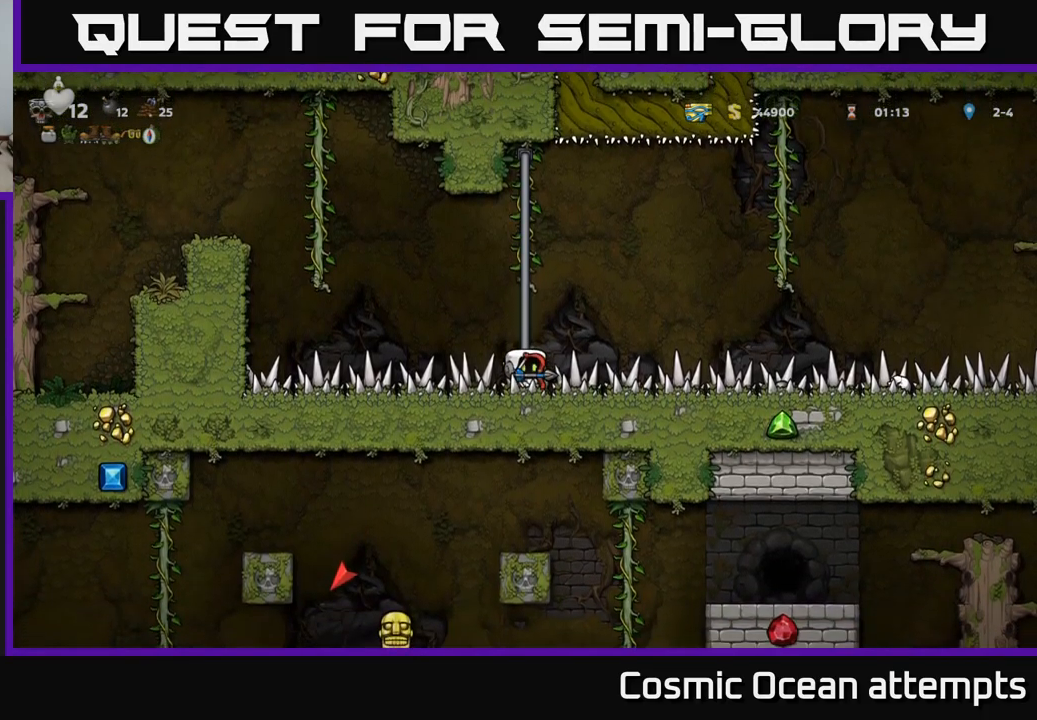
{"dt_ms": 500, "buttons": ["DPAD_RIGHT"], "left_stick": "center", "right_stick": "center", "events": [[483, "DPAD_RIGHT", "down"]]}
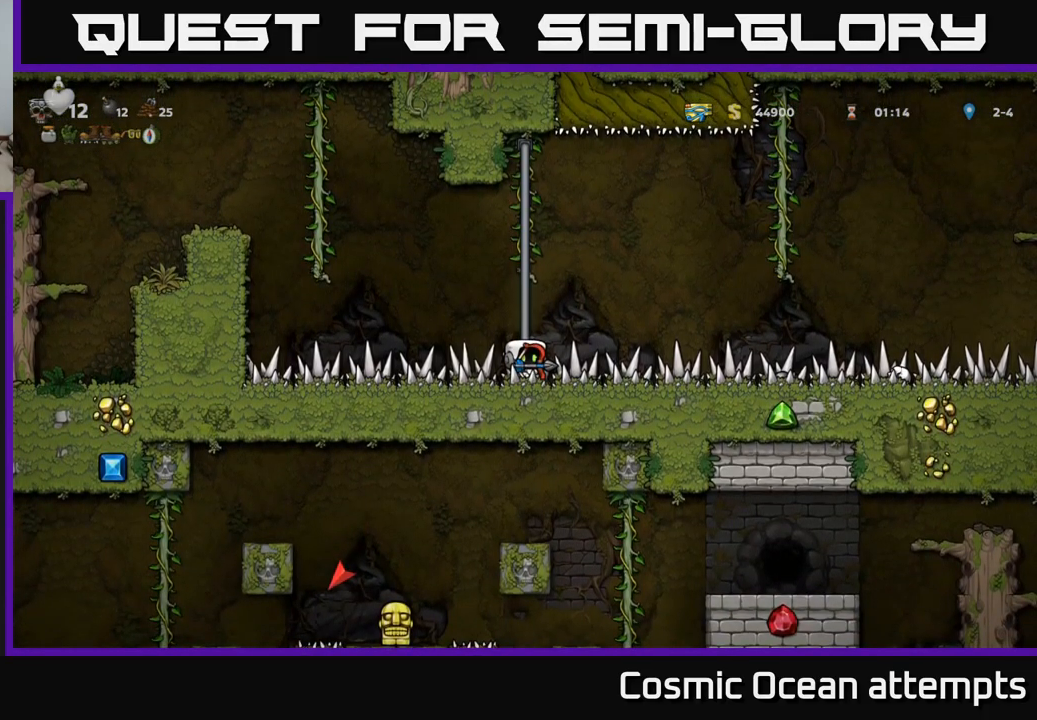
{"dt_ms": 500, "buttons": [], "left_stick": "center", "right_stick": "center", "events": [[200, "DPAD_RIGHT", "up"]]}
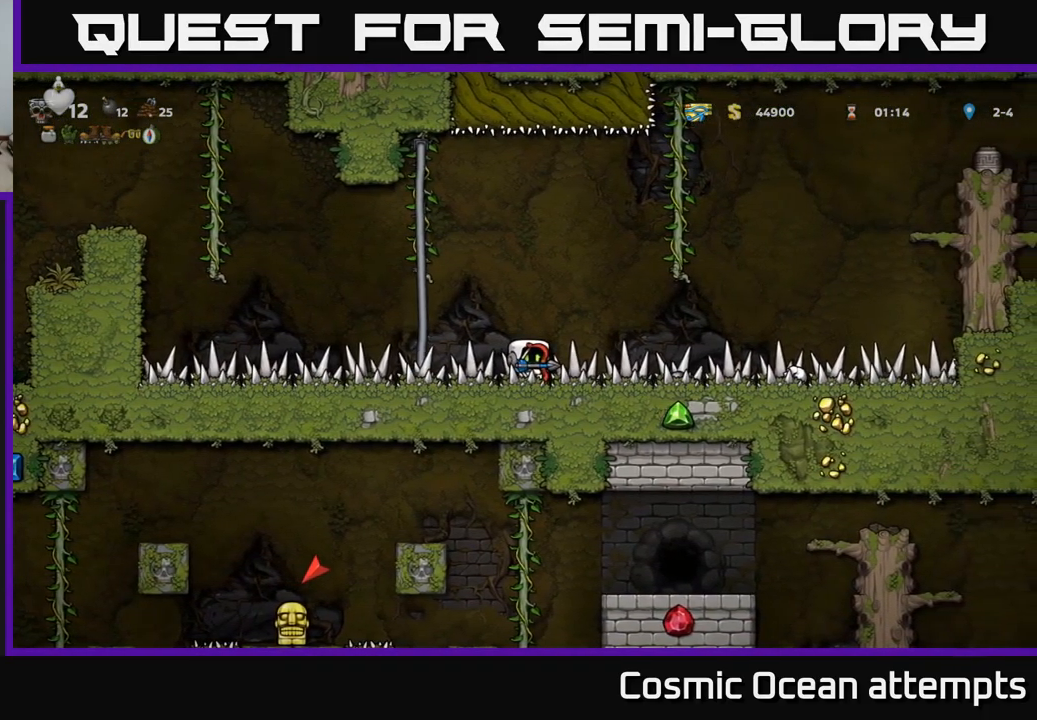
{"dt_ms": 500, "buttons": ["DPAD_LEFT"], "left_stick": "center", "right_stick": "center", "events": [[17, "DPAD_RIGHT", "down"], [300, "DPAD_RIGHT", "up"], [500, "DPAD_LEFT", "down"]]}
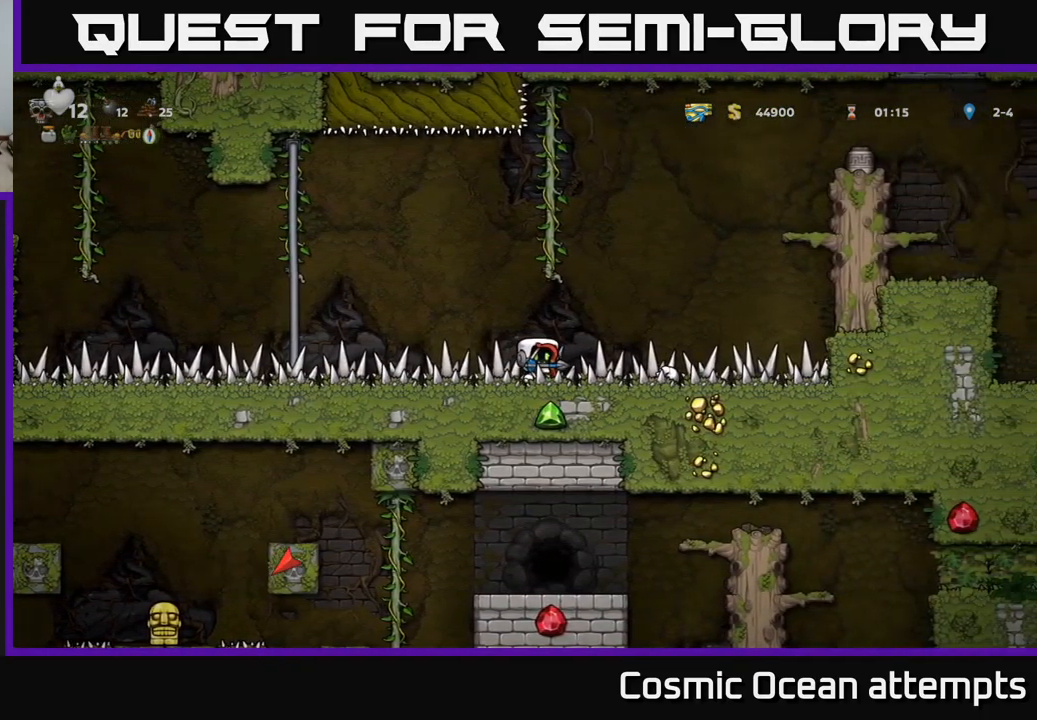
{"dt_ms": 500, "buttons": ["DPAD_LEFT"], "left_stick": "center", "right_stick": "center", "events": []}
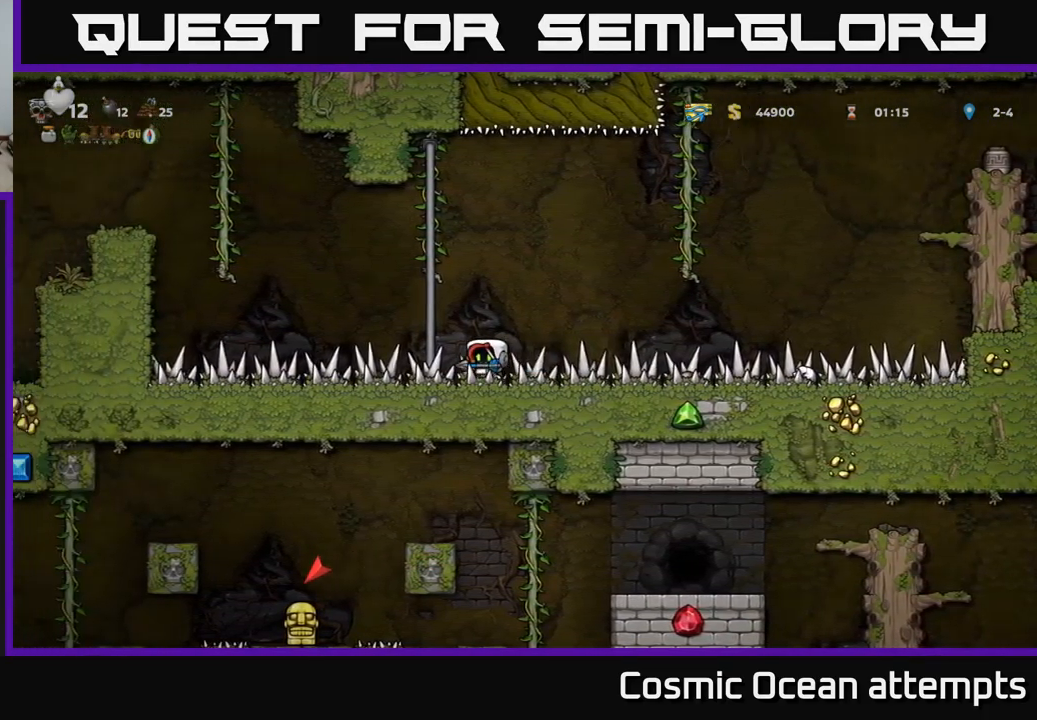
{"dt_ms": 500, "buttons": ["DPAD_LEFT"], "left_stick": "center", "right_stick": "center", "events": []}
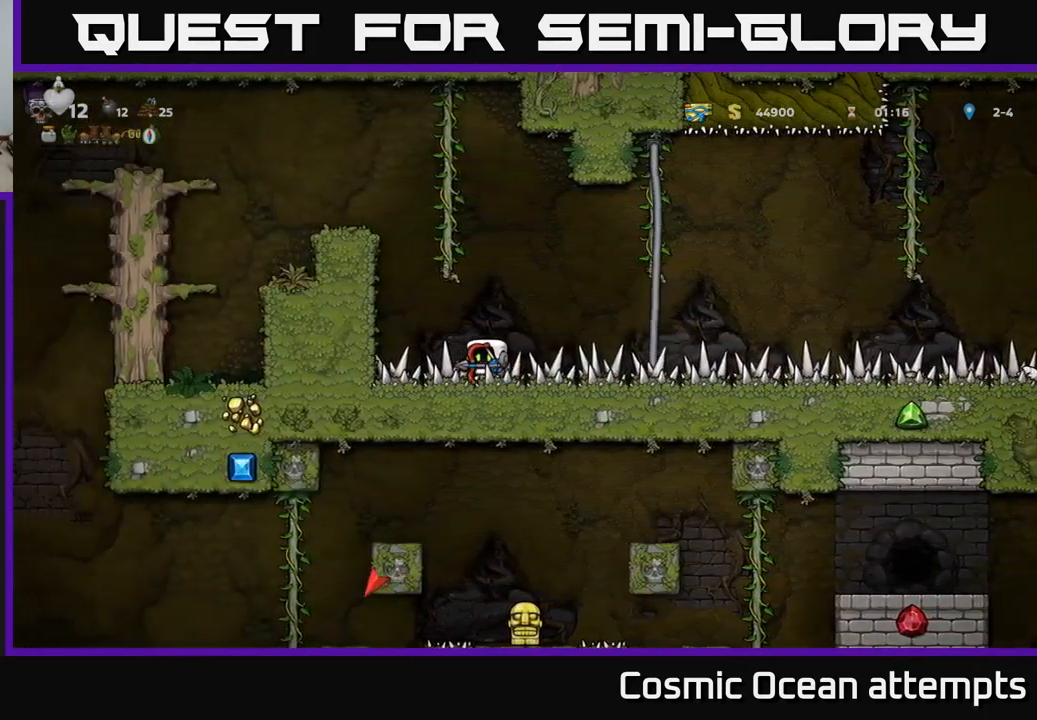
{"dt_ms": 500, "buttons": ["A", "DPAD_LEFT"], "left_stick": "center", "right_stick": "center", "events": [[233, "A", "down"]]}